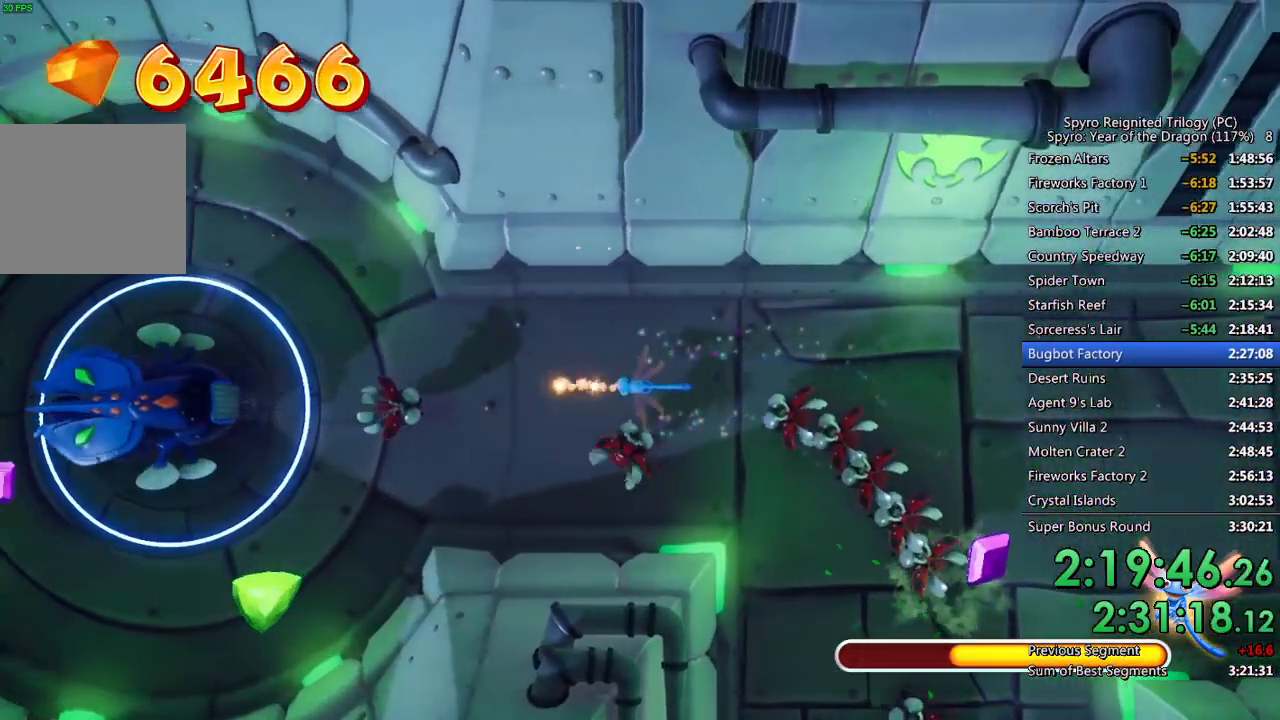
Gameplay with a controller (PlayStation layout); each line is a JSON object with the inputs held at the frame after it. "events" lists button and stick changes between this image and that frame as [ms after this image, input, new state], when the widget could be followed in between.
{"buttons": ["CIRCLE", "L1"], "left_stick": "left", "right_stick": "center", "events": [[167, "left_stick", "left"]]}
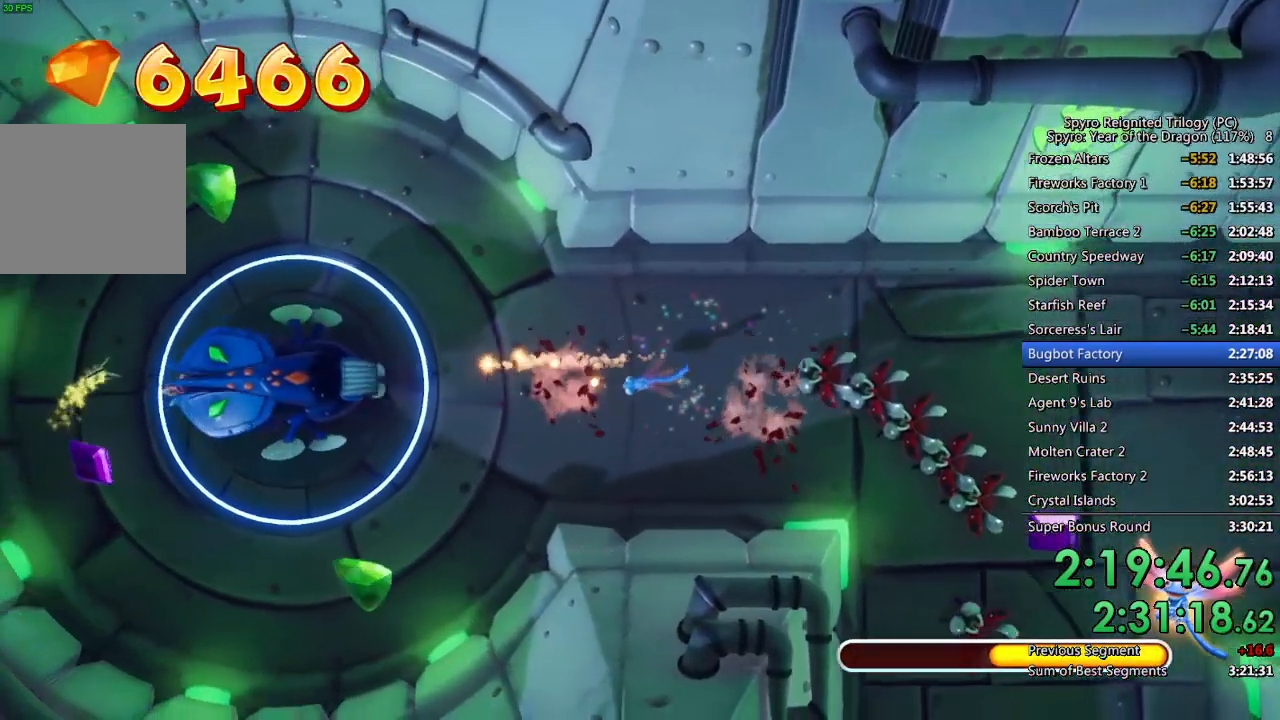
{"buttons": ["CIRCLE", "L1"], "left_stick": "center", "right_stick": "center", "events": [[217, "left_stick", "center"], [367, "left_stick", "left"], [417, "left_stick", "center"]]}
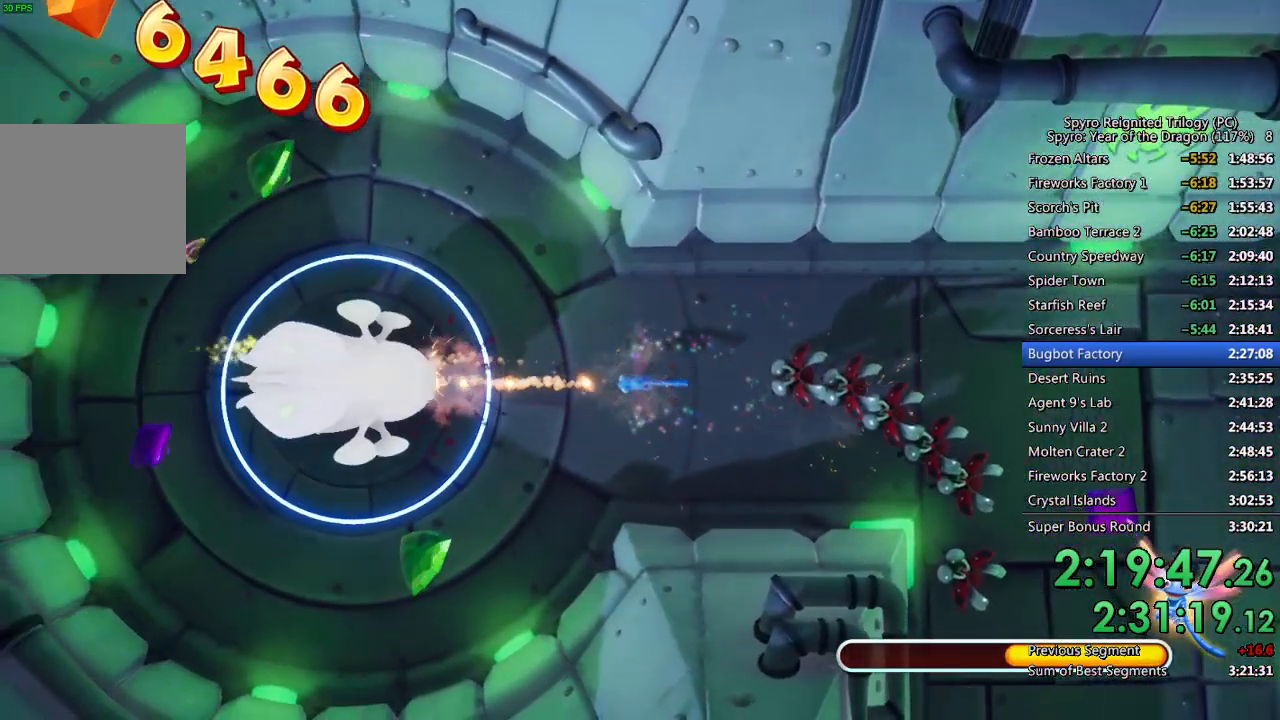
{"buttons": ["CIRCLE", "L1"], "left_stick": "center", "right_stick": "center", "events": [[67, "left_stick", "left"], [200, "left_stick", "center"], [317, "left_stick", "down-left"], [450, "left_stick", "center"]]}
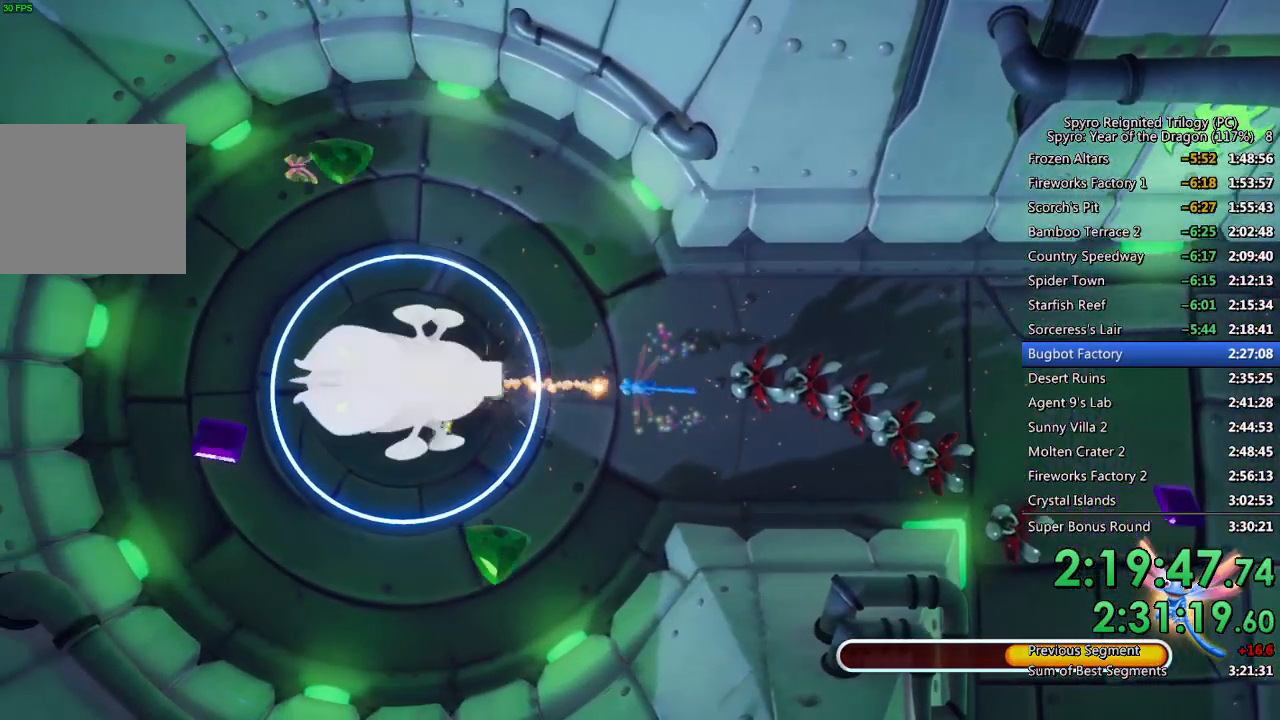
{"buttons": ["SQUARE"], "left_stick": "down-left", "right_stick": "center", "events": [[100, "left_stick", "down-left"], [367, "CIRCLE", "up"], [383, "L1", "up"], [417, "SQUARE", "down"]]}
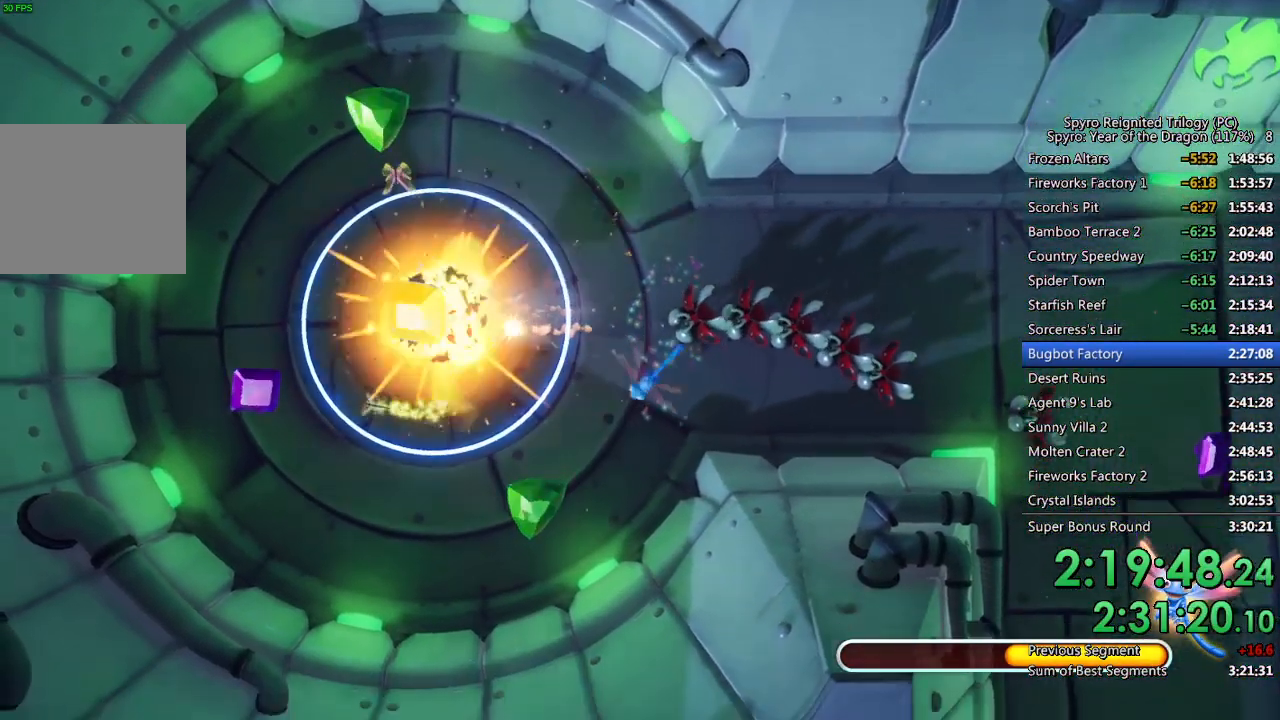
{"buttons": ["SQUARE"], "left_stick": "left", "right_stick": "center", "events": [[483, "left_stick", "left"]]}
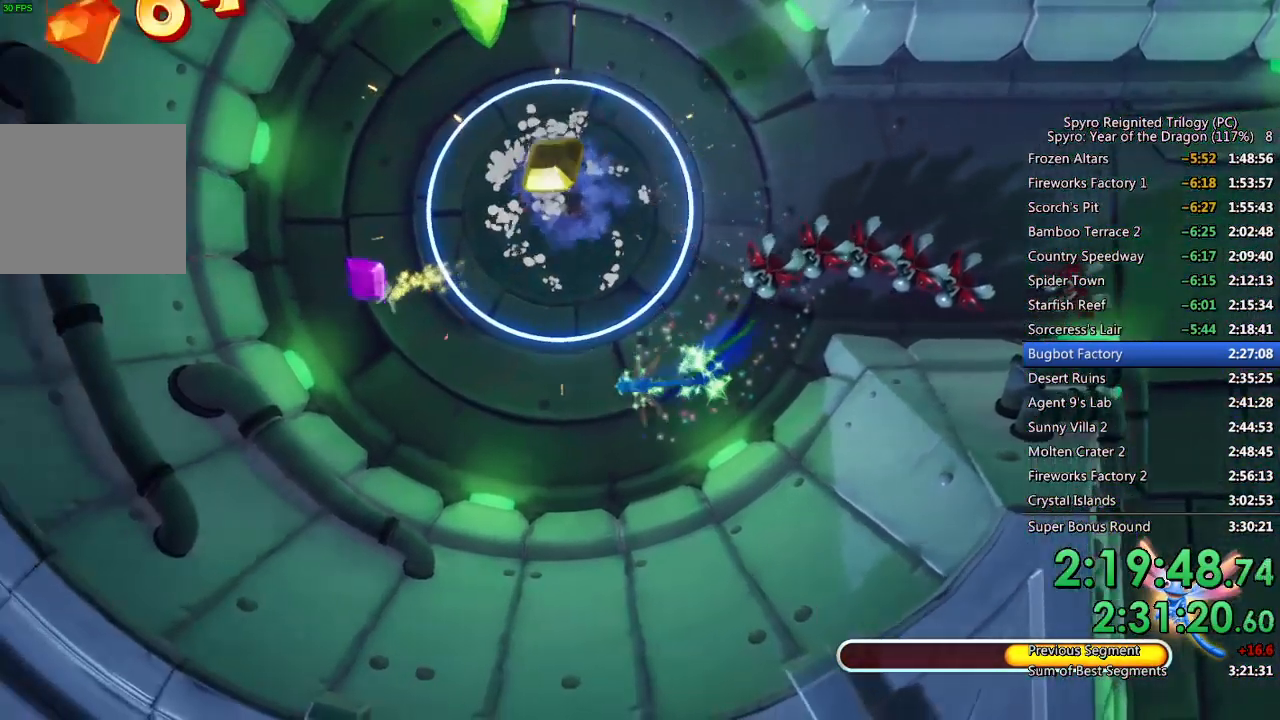
{"buttons": ["SQUARE"], "left_stick": "up", "right_stick": "center", "events": [[233, "left_stick", "up"], [300, "left_stick", "up-right"], [433, "left_stick", "up"]]}
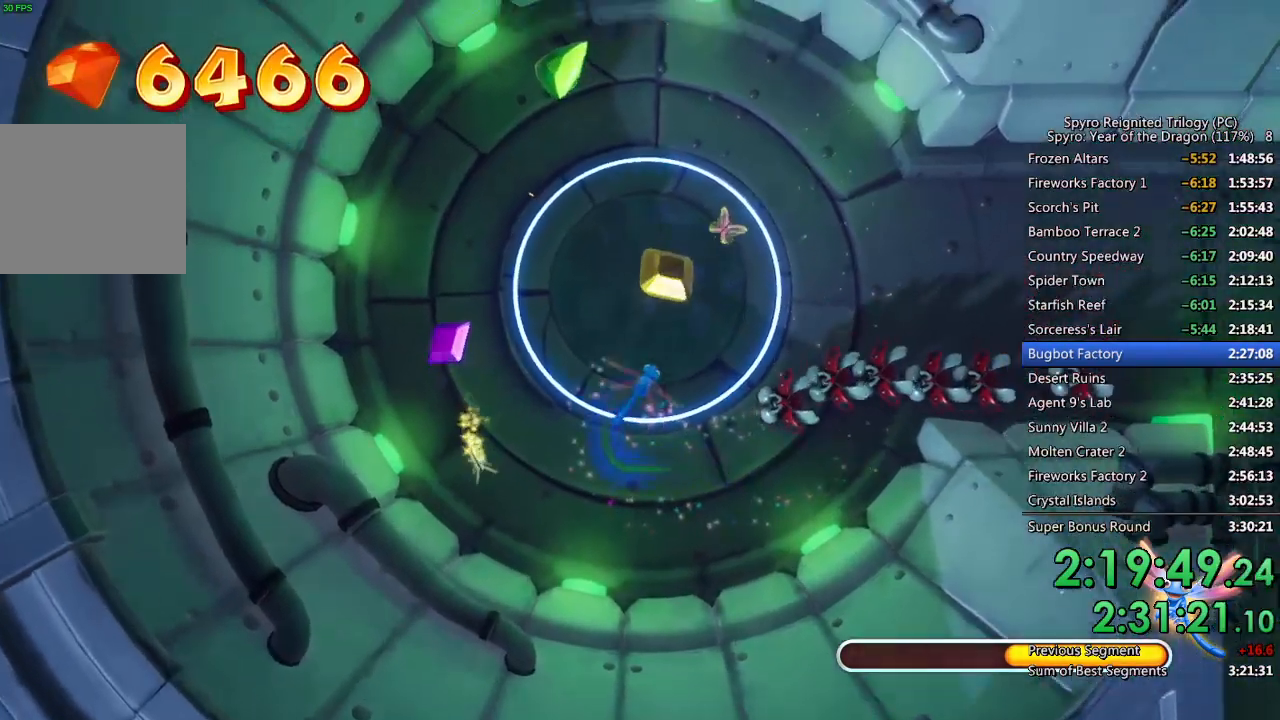
{"buttons": ["SQUARE"], "left_stick": "up", "right_stick": "center", "events": [[200, "left_stick", "up-right"], [350, "left_stick", "up"]]}
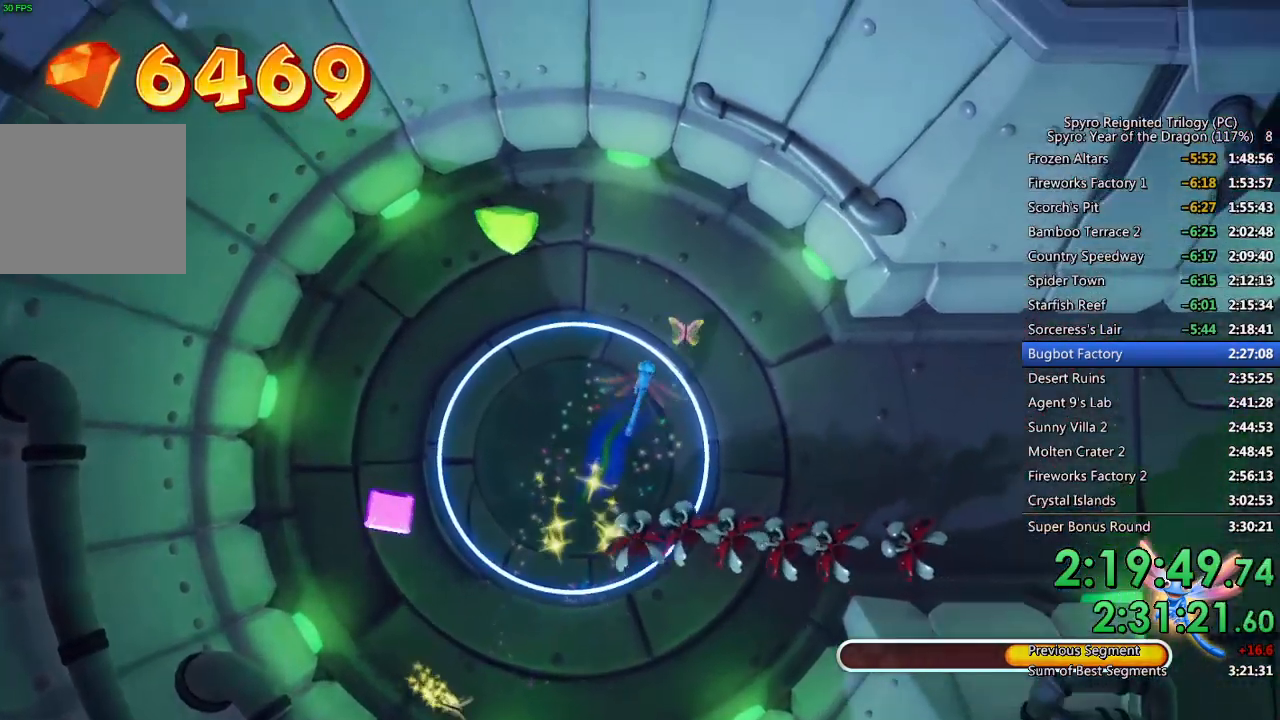
{"buttons": ["SQUARE"], "left_stick": "up-left", "right_stick": "center", "events": [[150, "left_stick", "up-left"]]}
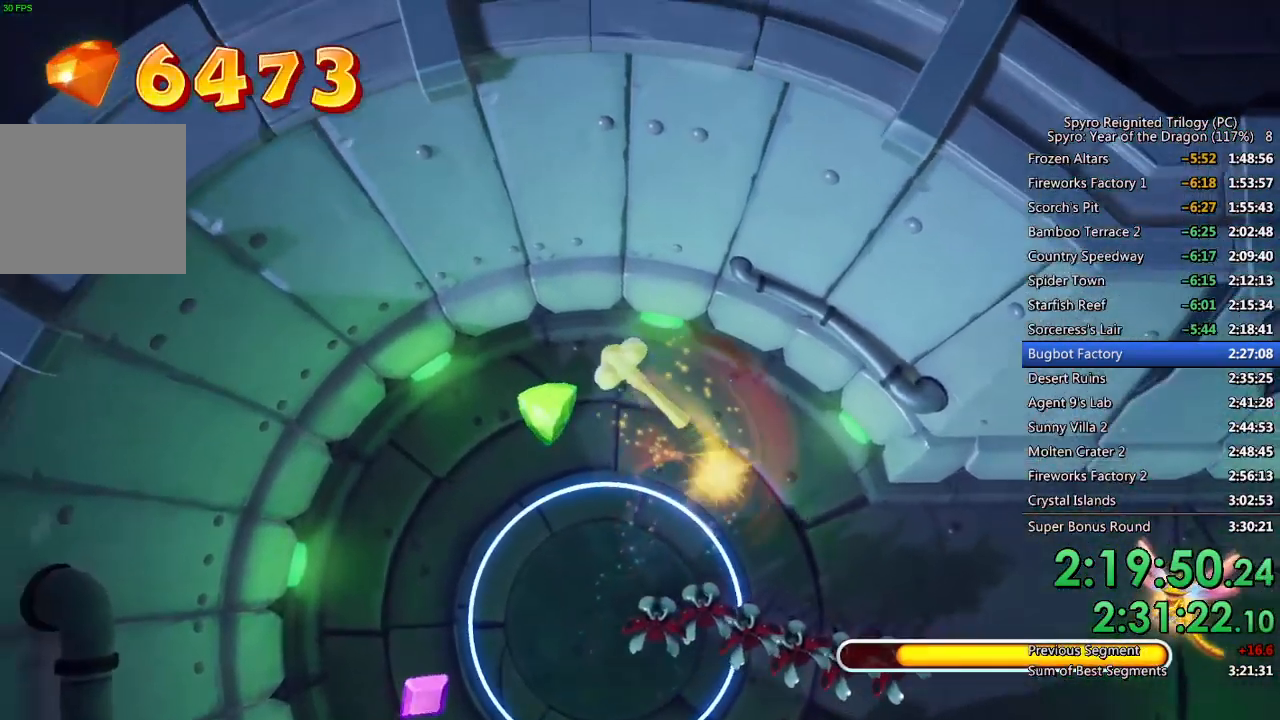
{"buttons": ["SQUARE"], "left_stick": "down-left", "right_stick": "center", "events": [[67, "left_stick", "down-left"]]}
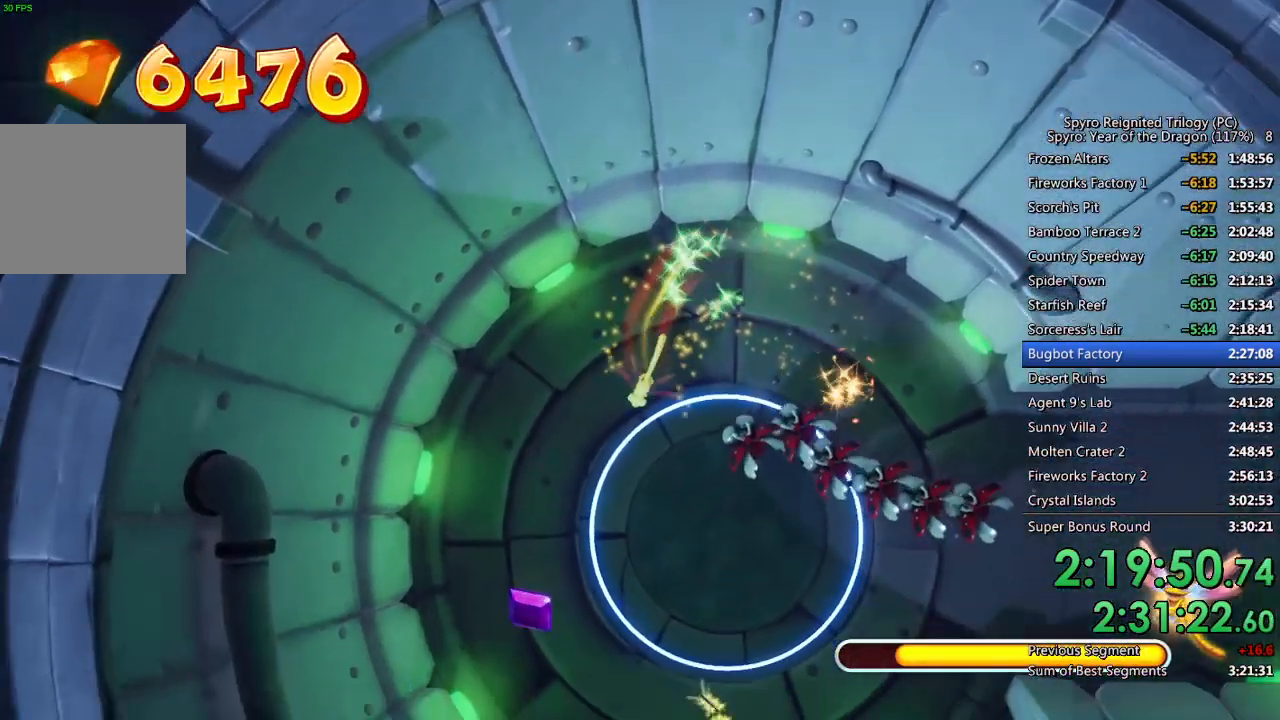
{"buttons": ["SQUARE"], "left_stick": "down-left", "right_stick": "center", "events": []}
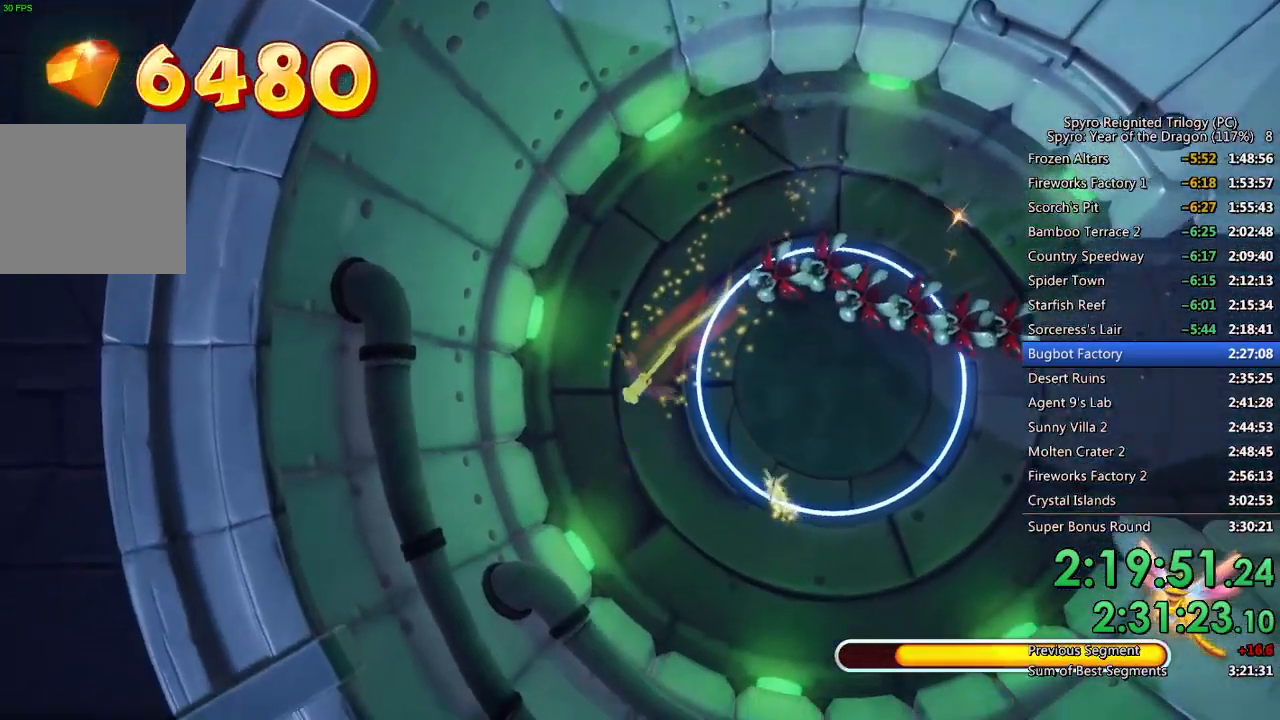
{"buttons": ["SQUARE"], "left_stick": "right", "right_stick": "center", "events": [[17, "left_stick", "down-right"], [67, "left_stick", "right"]]}
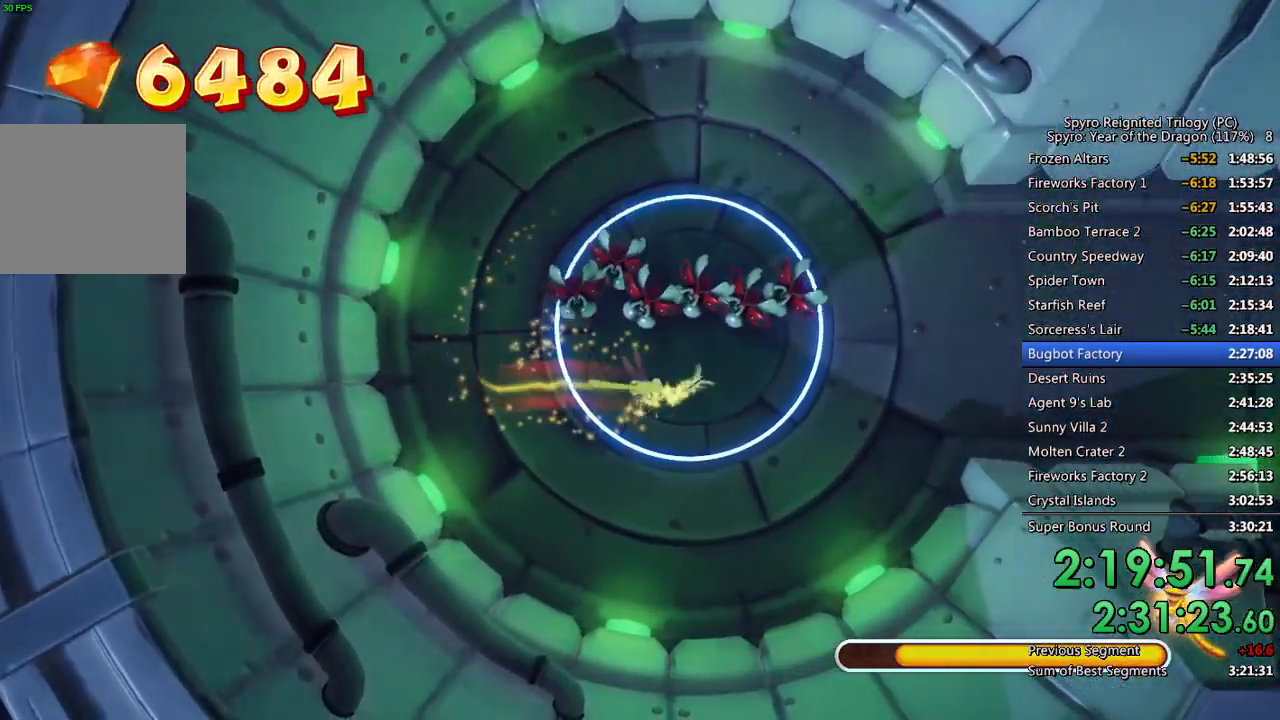
{"buttons": ["SQUARE"], "left_stick": "up-right", "right_stick": "center", "events": [[417, "left_stick", "up-right"]]}
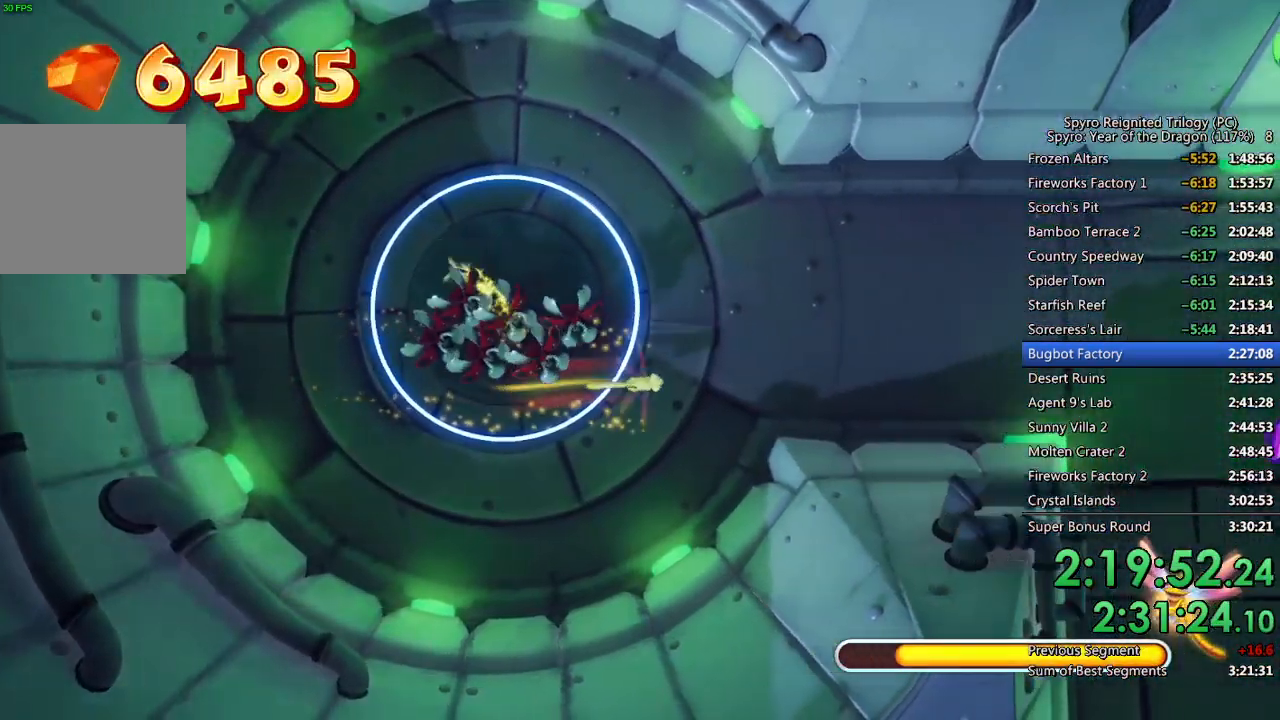
{"buttons": ["SQUARE"], "left_stick": "up-left", "right_stick": "center", "events": [[17, "left_stick", "up"], [133, "left_stick", "up-left"]]}
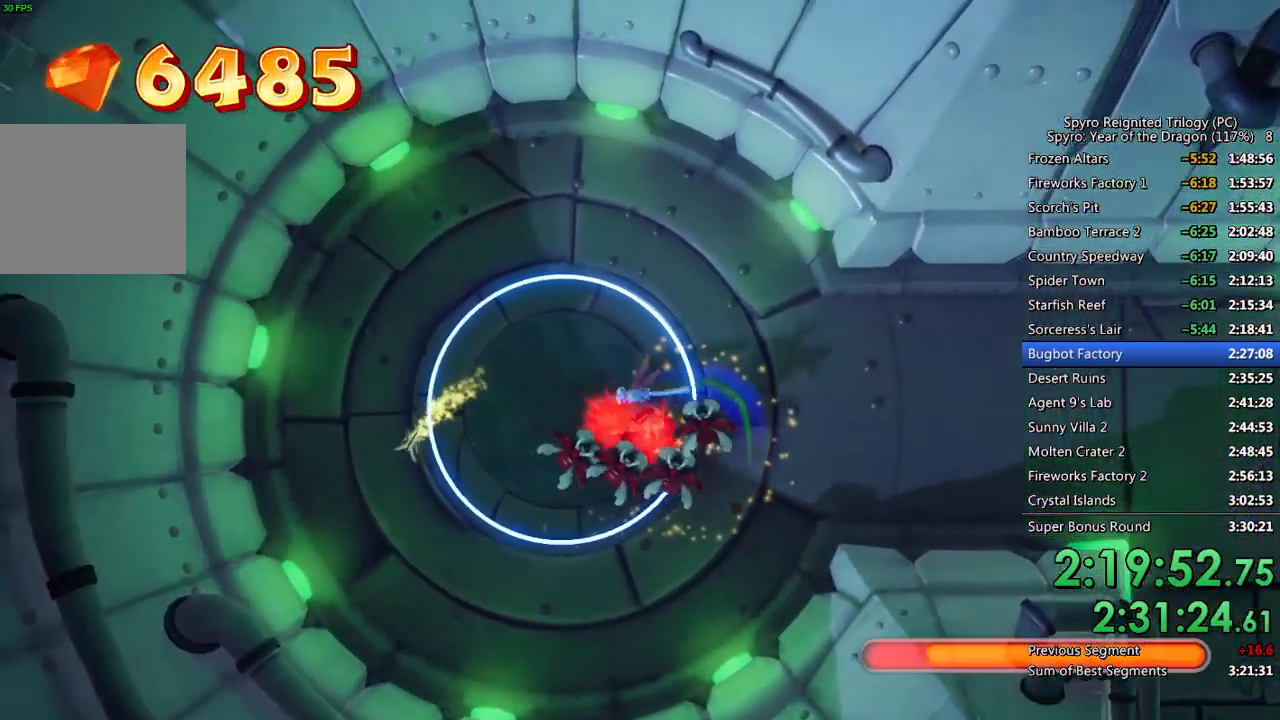
{"buttons": ["SQUARE"], "left_stick": "down-left", "right_stick": "center", "events": [[150, "left_stick", "down-left"]]}
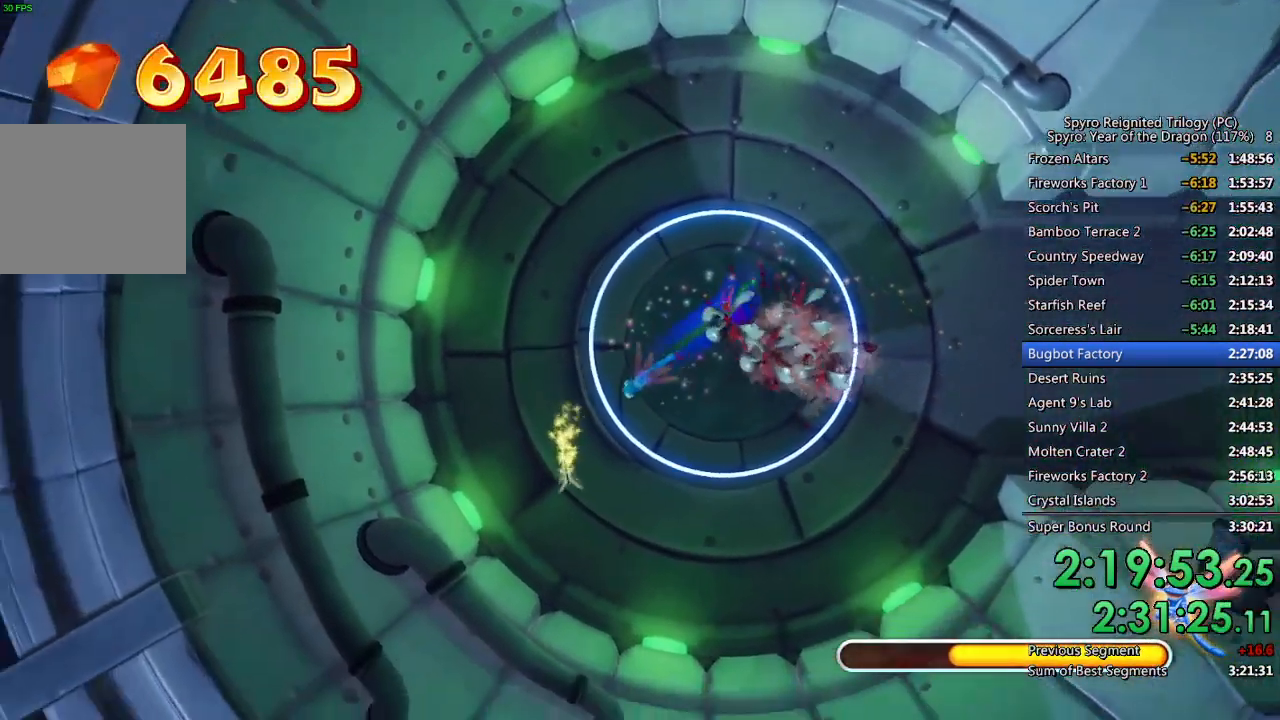
{"buttons": ["SQUARE"], "left_stick": "right", "right_stick": "center", "events": [[167, "left_stick", "down-right"], [367, "left_stick", "right"]]}
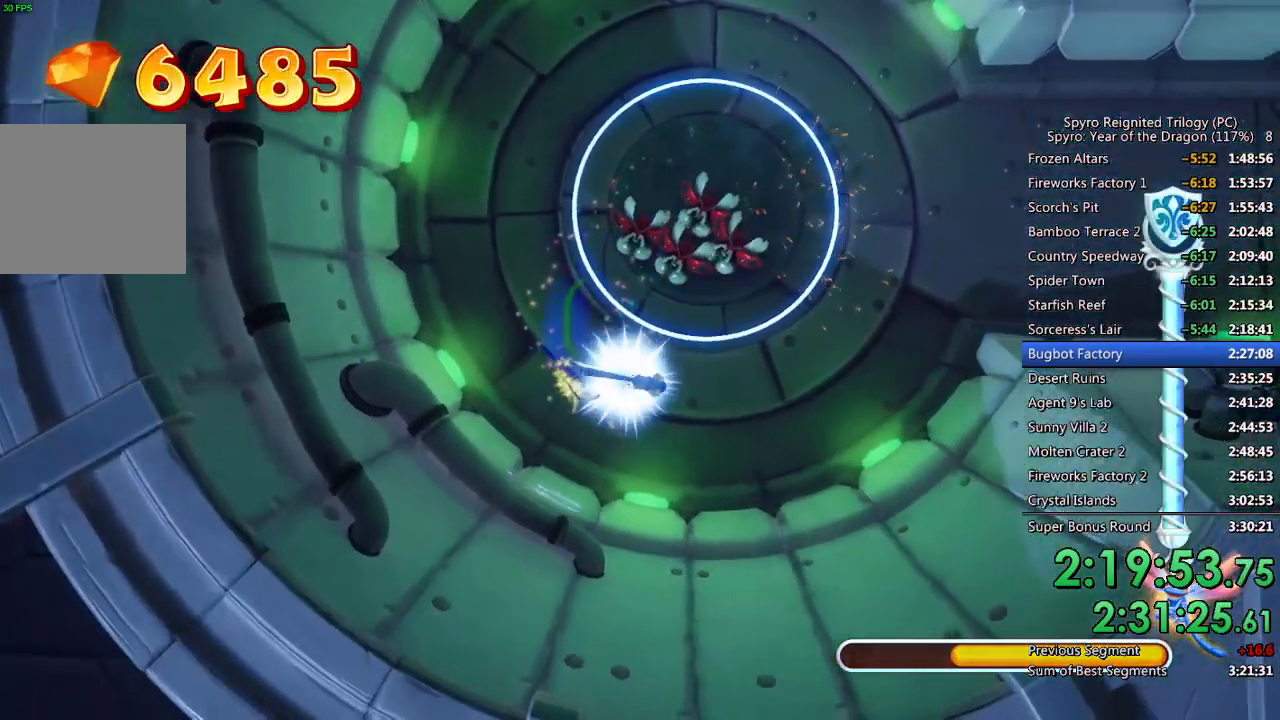
{"buttons": ["SQUARE"], "left_stick": "up-right", "right_stick": "center", "events": [[167, "left_stick", "up-right"]]}
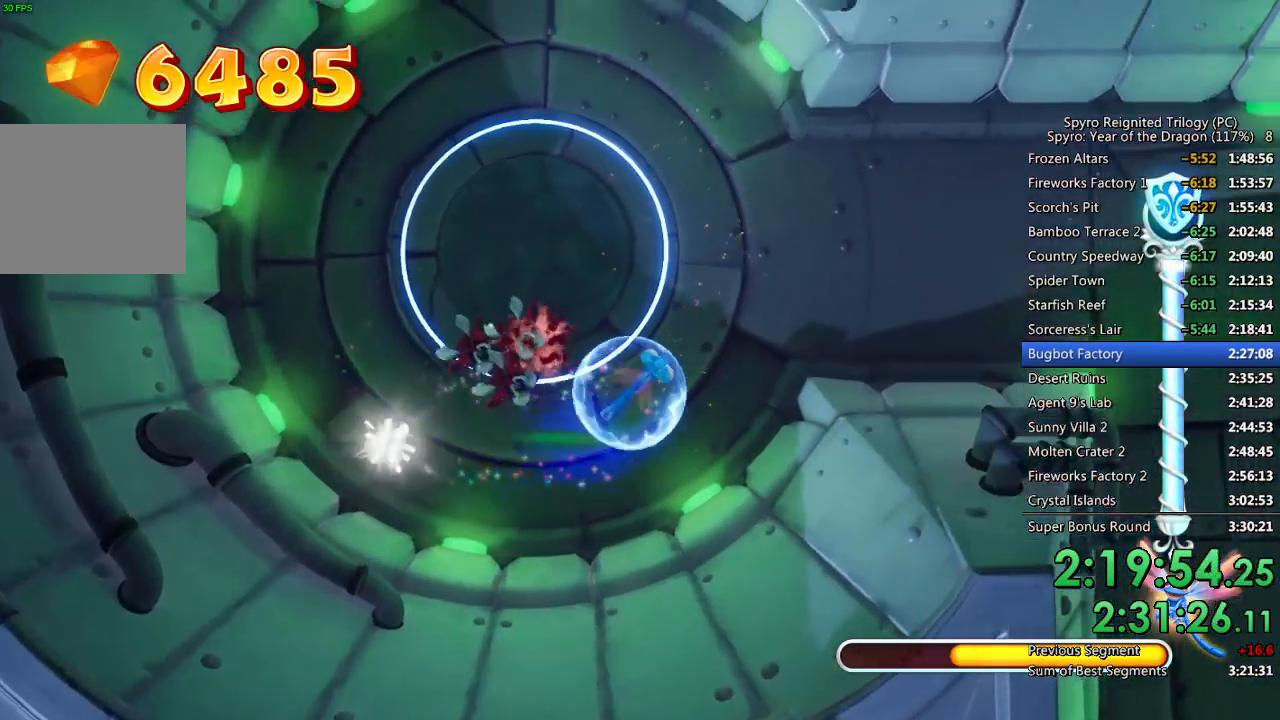
{"buttons": ["SQUARE"], "left_stick": "up-right", "right_stick": "center", "events": []}
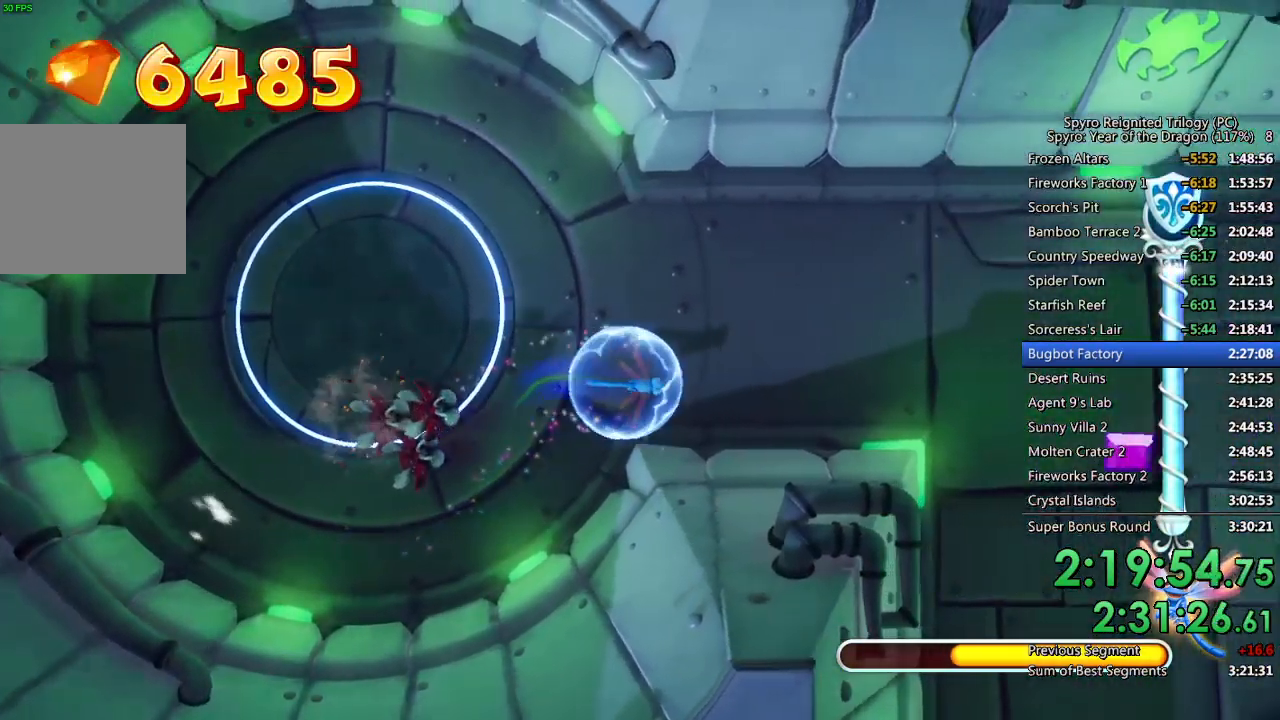
{"buttons": ["SQUARE"], "left_stick": "right", "right_stick": "center", "events": [[200, "left_stick", "down-right"], [283, "left_stick", "right"]]}
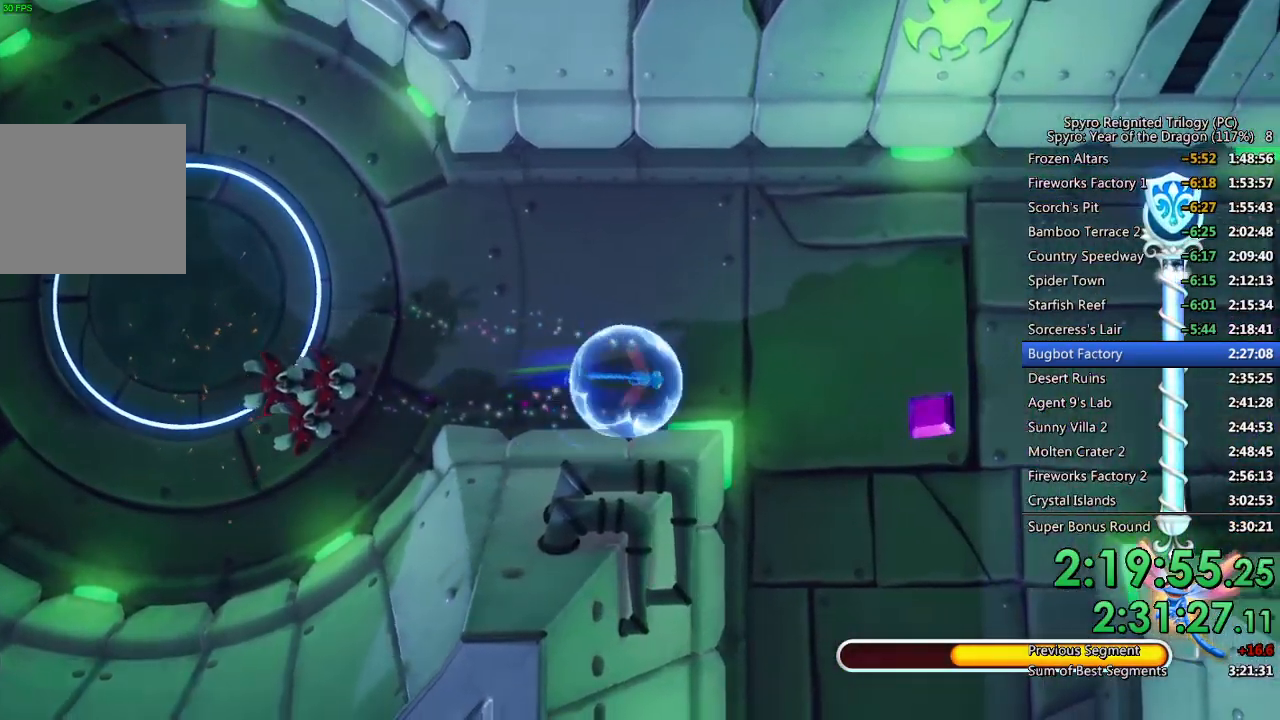
{"buttons": ["SQUARE"], "left_stick": "up-right", "right_stick": "center", "events": [[250, "left_stick", "down-right"], [383, "left_stick", "up-right"]]}
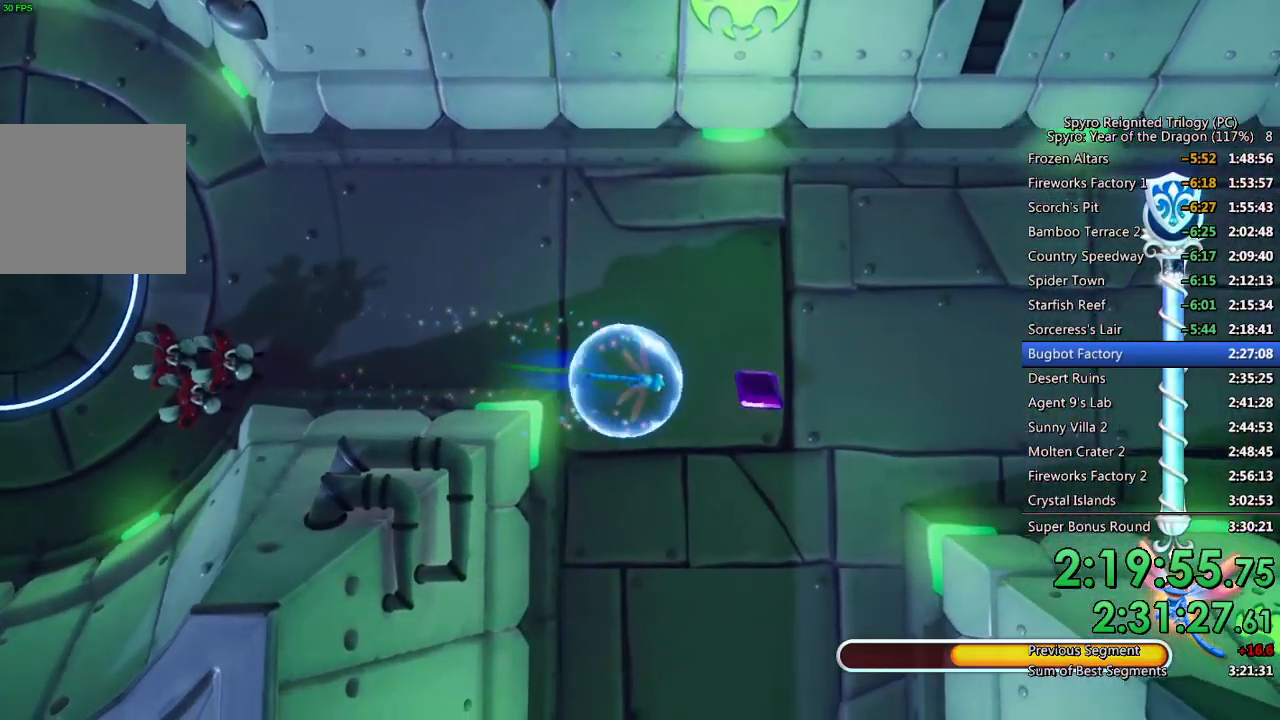
{"buttons": ["SQUARE"], "left_stick": "up-right", "right_stick": "center", "events": []}
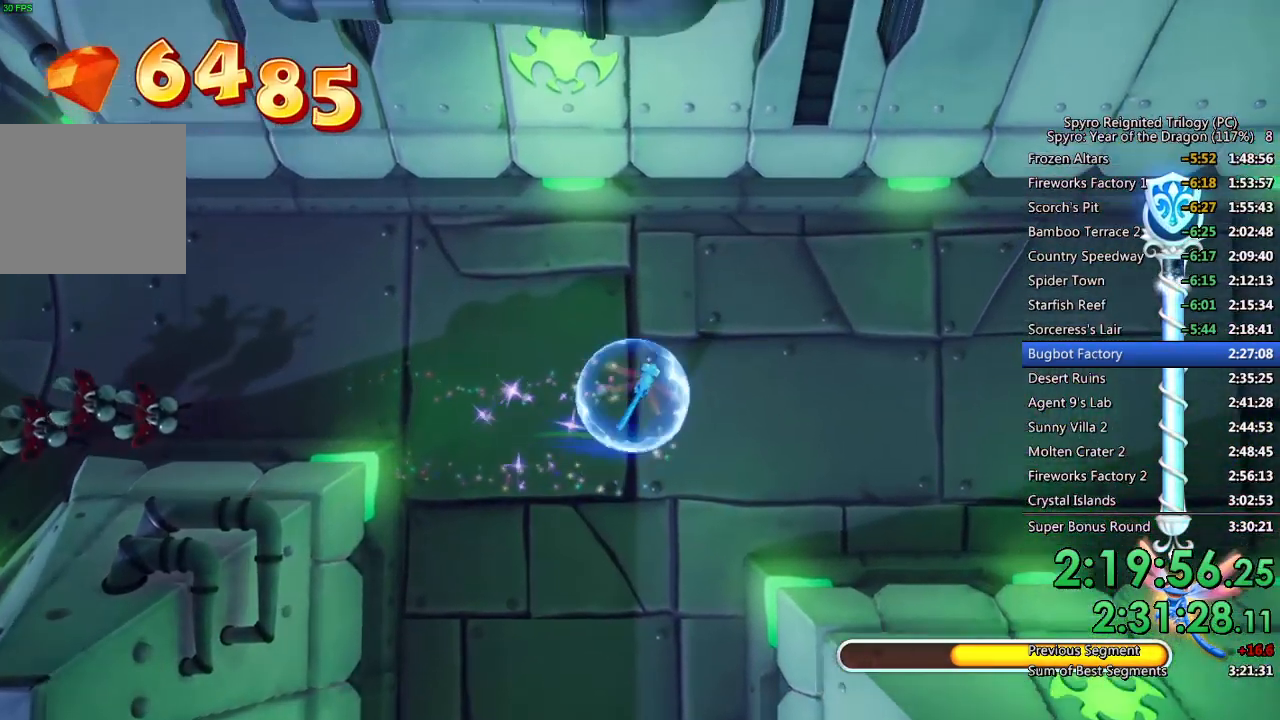
{"buttons": ["CIRCLE", "L1"], "left_stick": "up-right", "right_stick": "center", "events": [[467, "L1", "down"], [467, "SQUARE", "up"], [500, "CIRCLE", "down"]]}
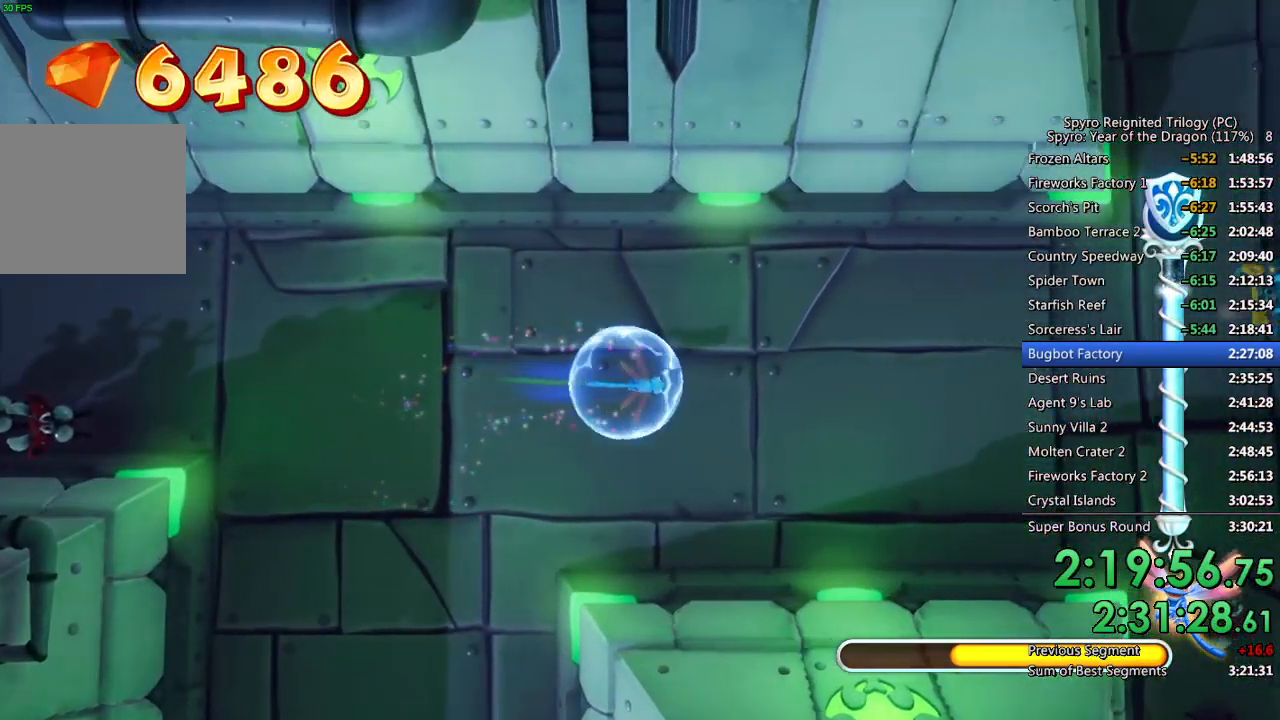
{"buttons": ["CIRCLE", "L1"], "left_stick": "center", "right_stick": "center", "events": [[150, "left_stick", "up"], [467, "left_stick", "center"]]}
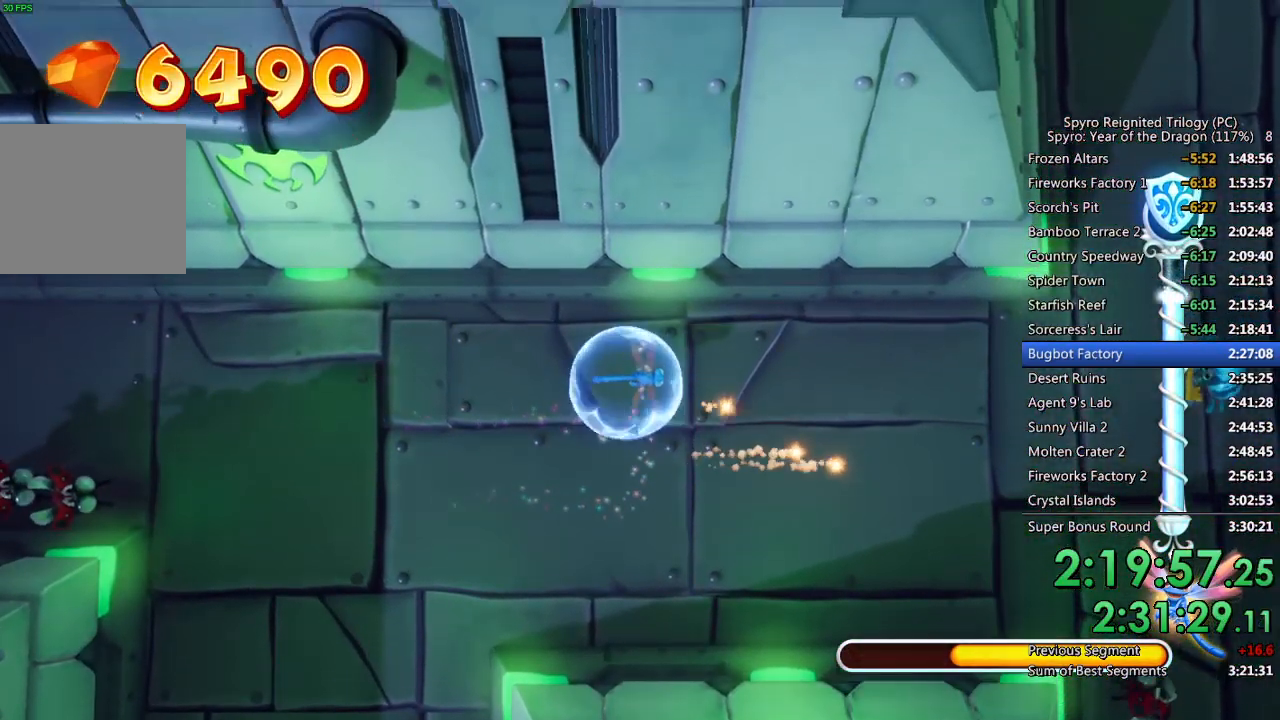
{"buttons": ["CIRCLE", "L1"], "left_stick": "center", "right_stick": "center", "events": []}
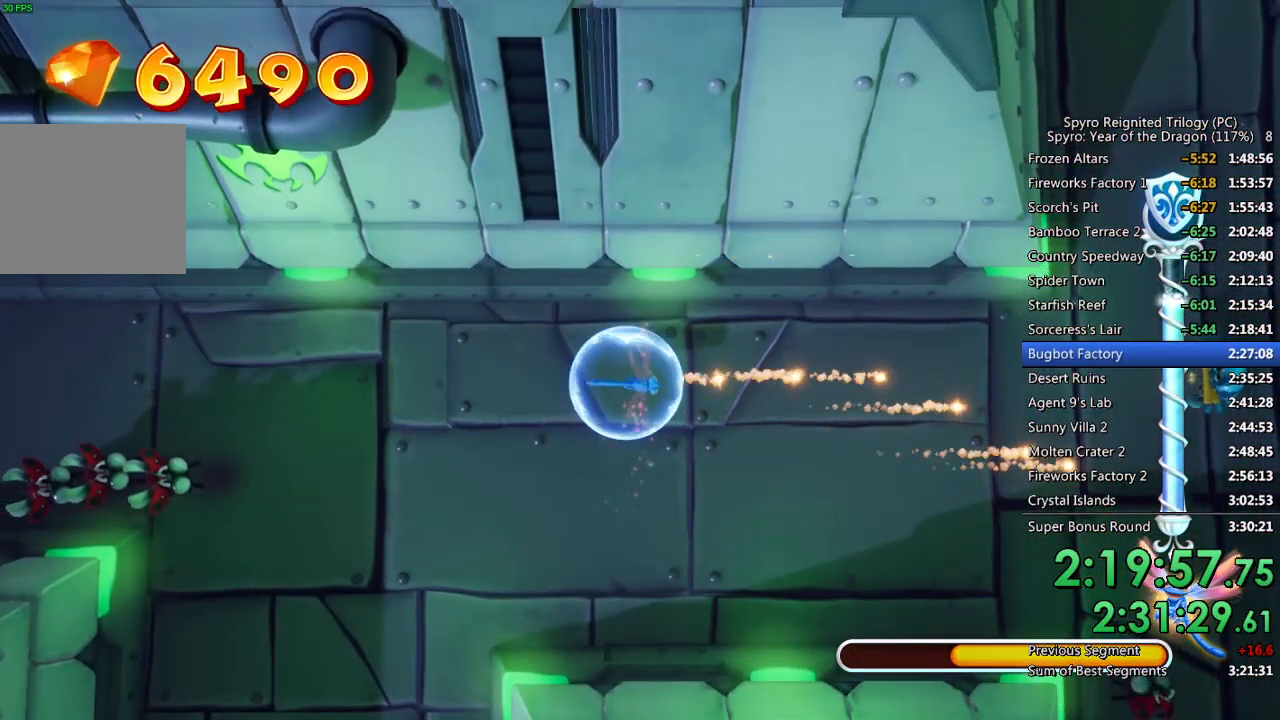
{"buttons": ["CIRCLE", "L1"], "left_stick": "up-right", "right_stick": "center", "events": [[500, "left_stick", "up-right"]]}
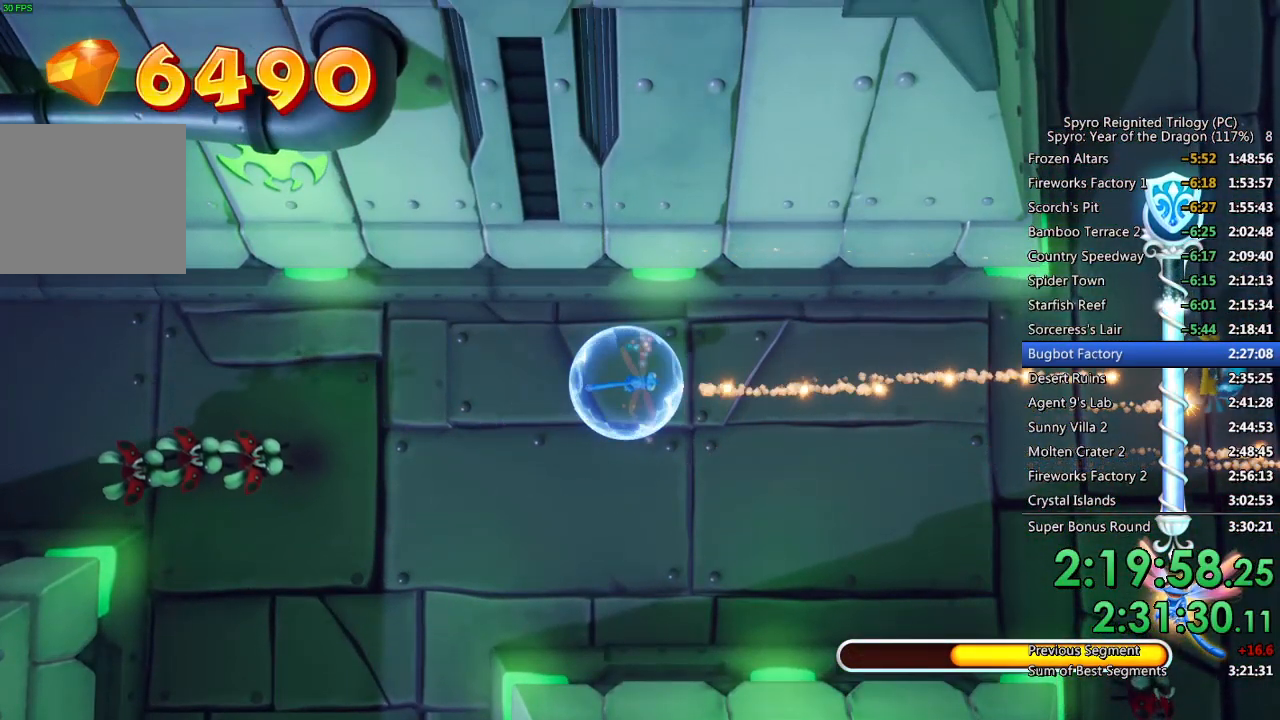
{"buttons": ["CIRCLE", "L1"], "left_stick": "up-right", "right_stick": "center", "events": []}
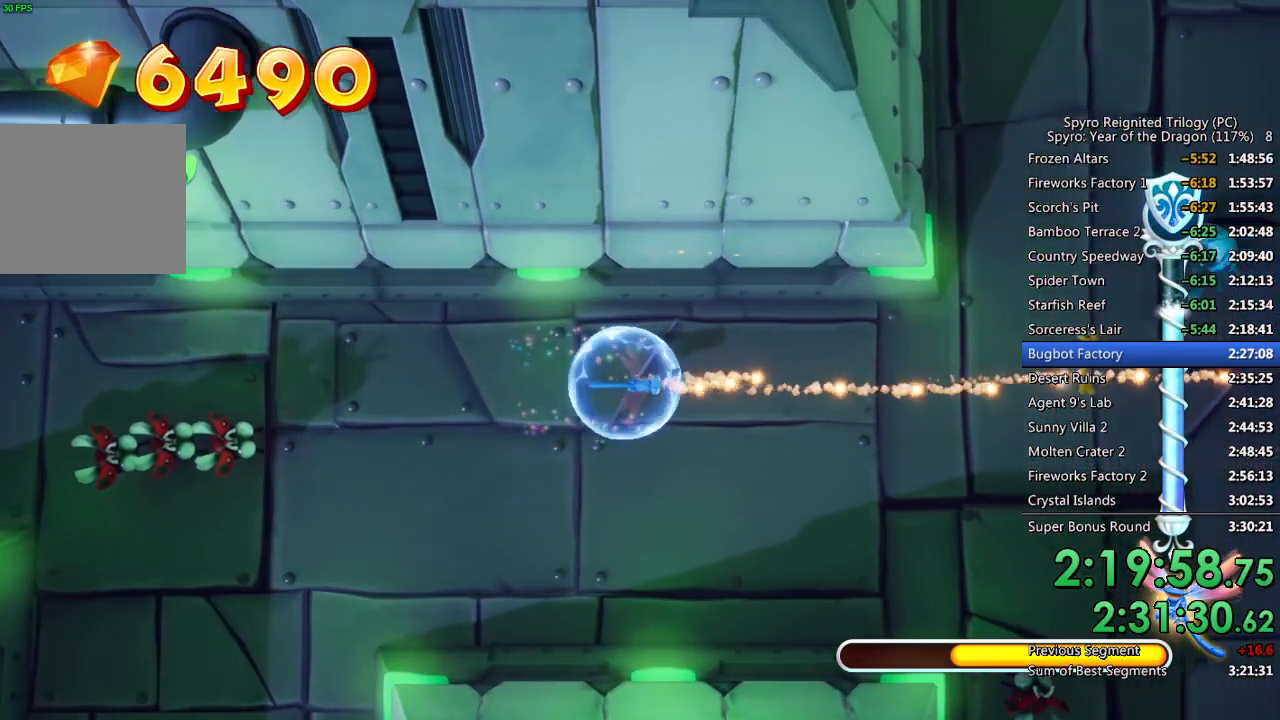
{"buttons": ["CIRCLE", "L1"], "left_stick": "right", "right_stick": "center", "events": [[417, "left_stick", "right"]]}
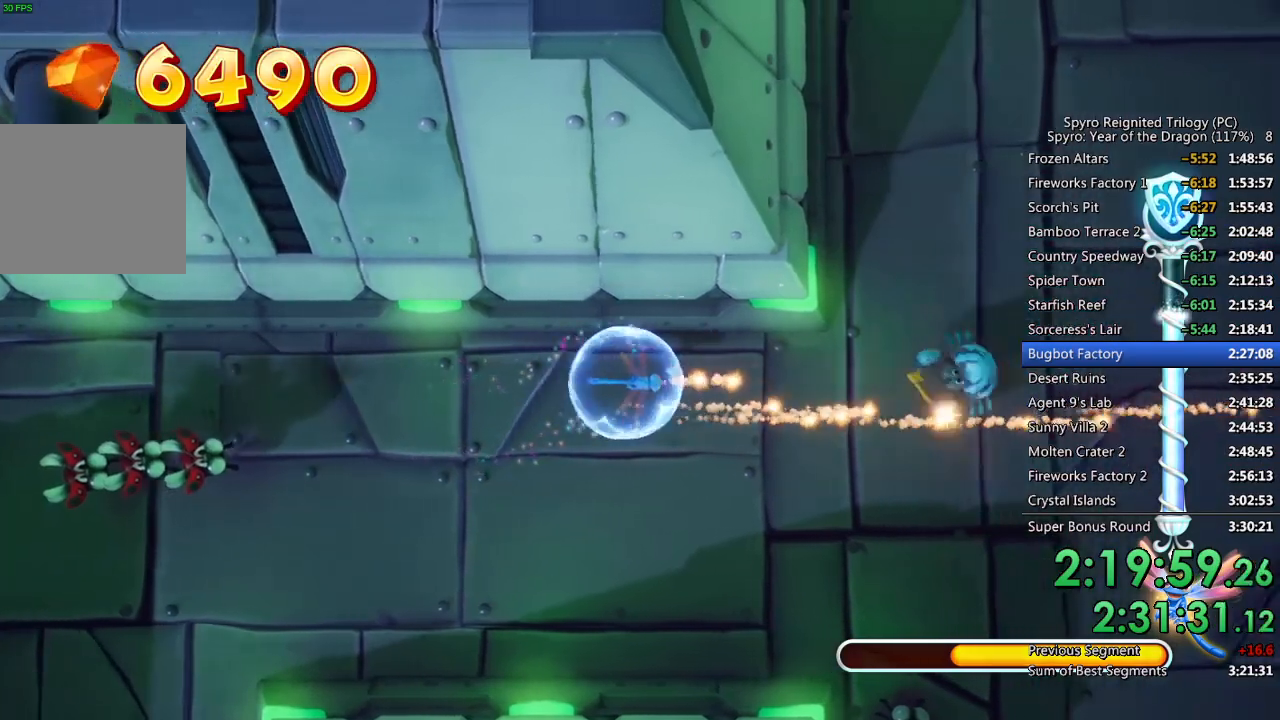
{"buttons": ["SQUARE"], "left_stick": "right", "right_stick": "center", "events": [[233, "CIRCLE", "up"], [267, "SQUARE", "down"], [317, "L1", "up"]]}
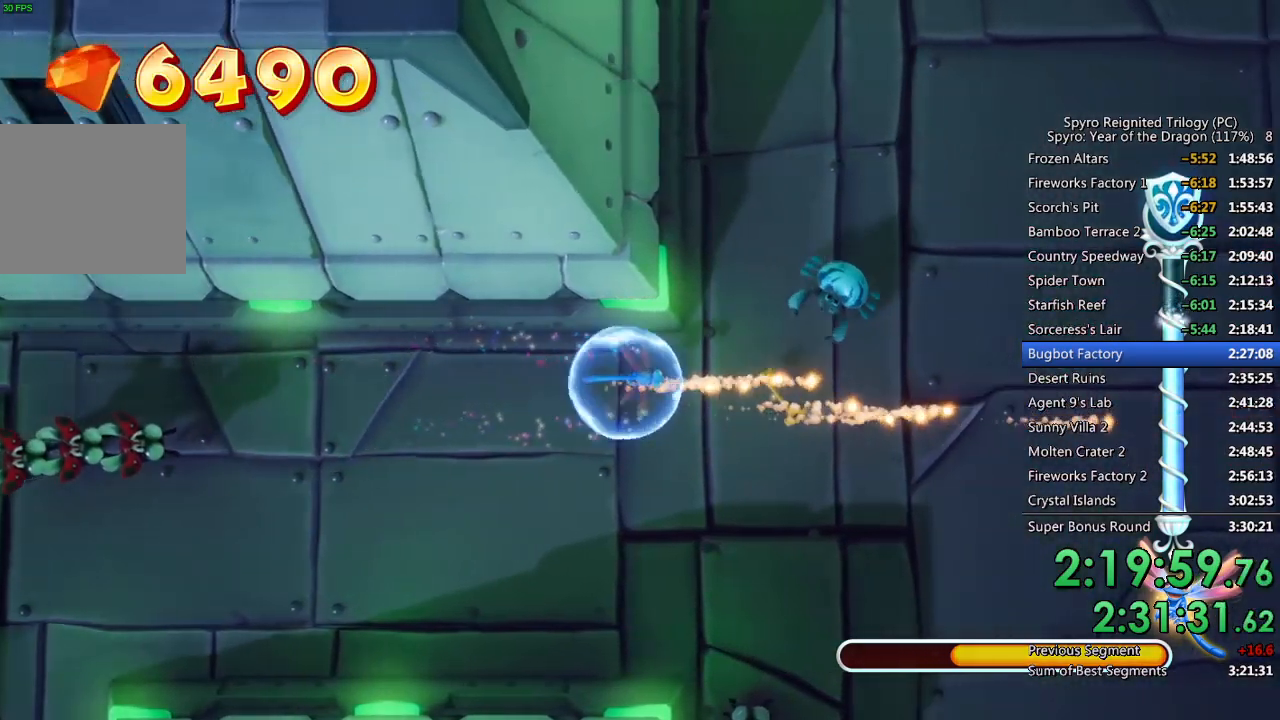
{"buttons": ["SQUARE"], "left_stick": "up", "right_stick": "center", "events": [[83, "left_stick", "up-right"], [350, "left_stick", "up"]]}
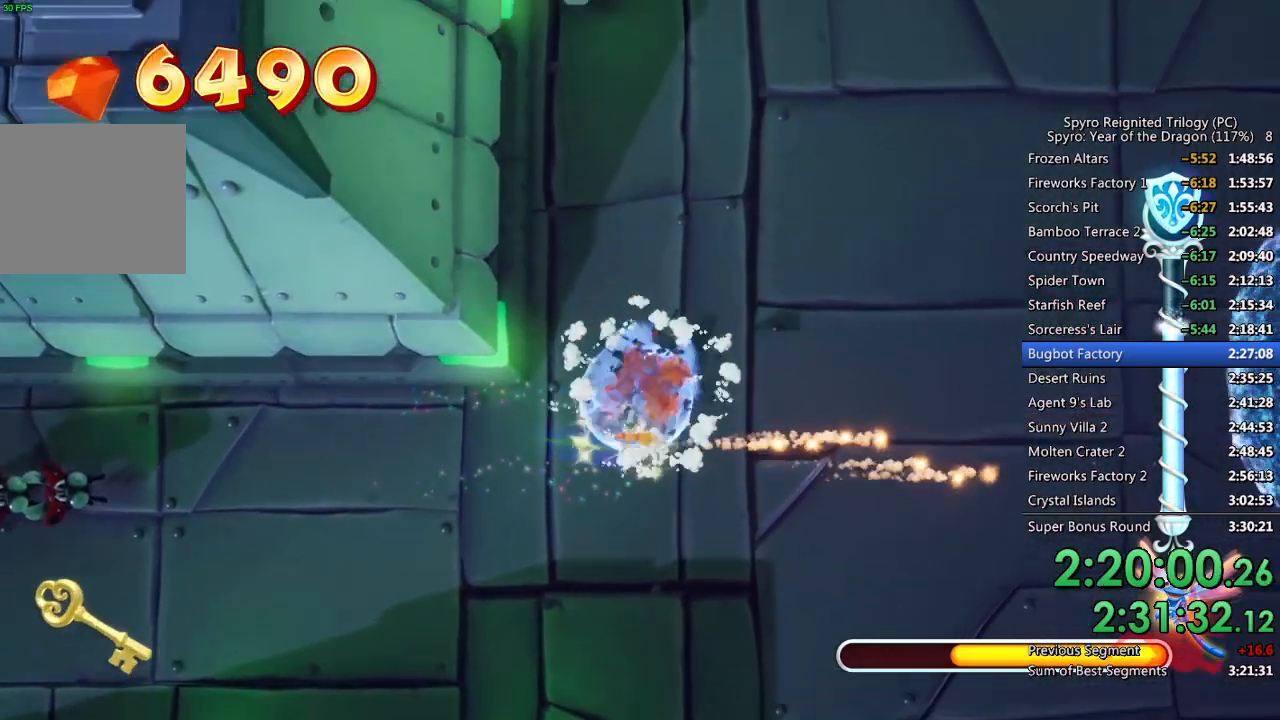
{"buttons": ["SQUARE"], "left_stick": "up", "right_stick": "center", "events": [[167, "left_stick", "center"], [450, "left_stick", "up"]]}